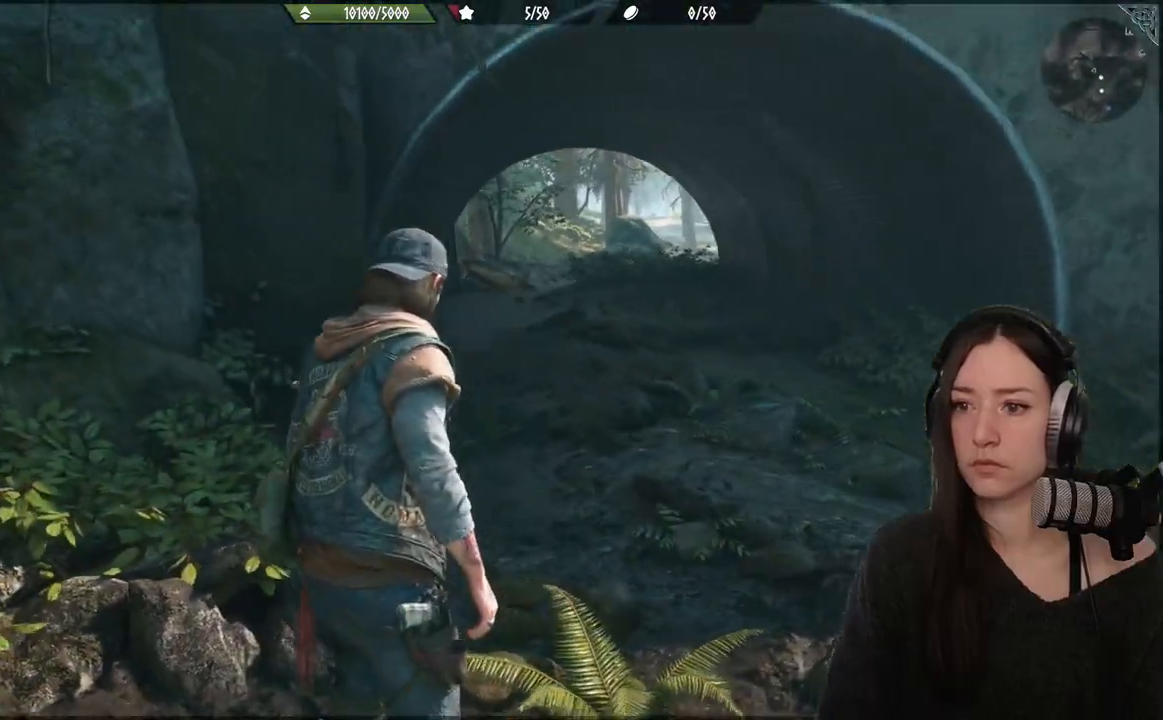
Gameplay with a controller (Xbox layout); each line is a JSON object with the inputs held at the frame after it. "events" lists button and stick changes between this image and that frame as [ms after this image, input, new state], when the widget could be followed in between. Not read: left_stick.
{"buttons": [], "right_stick": "center", "events": [[100, "right_stick", "center"]]}
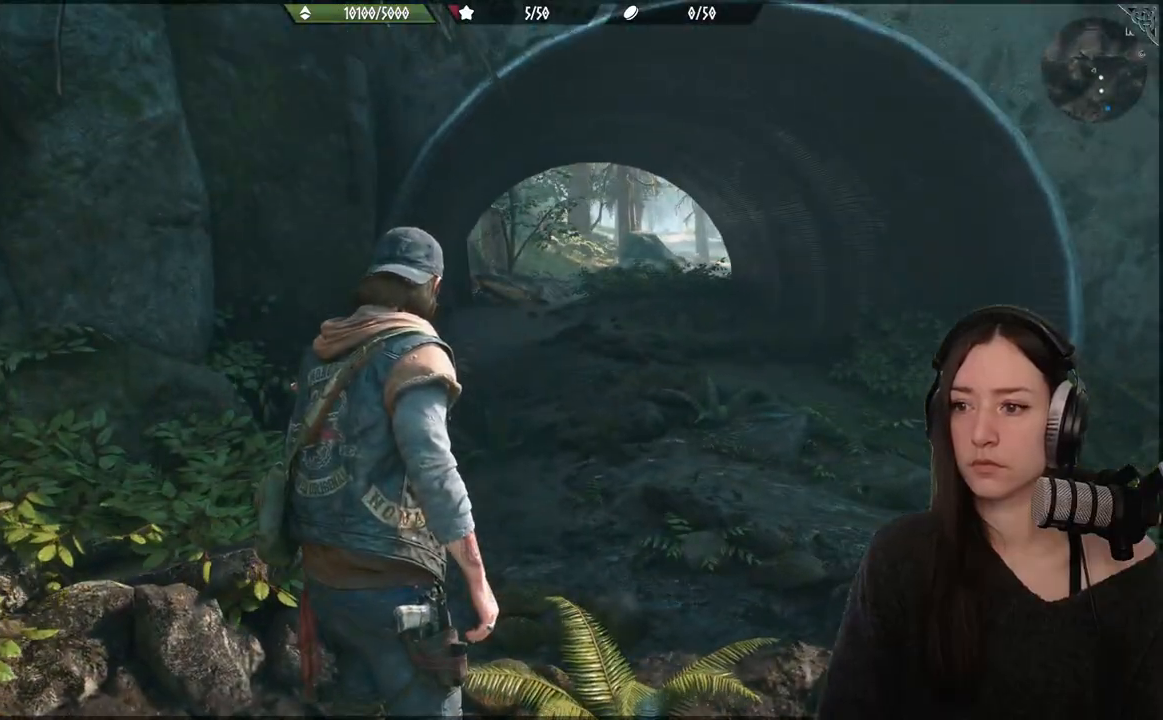
{"buttons": [], "right_stick": "up-right", "events": [[300, "right_stick", "up-right"]]}
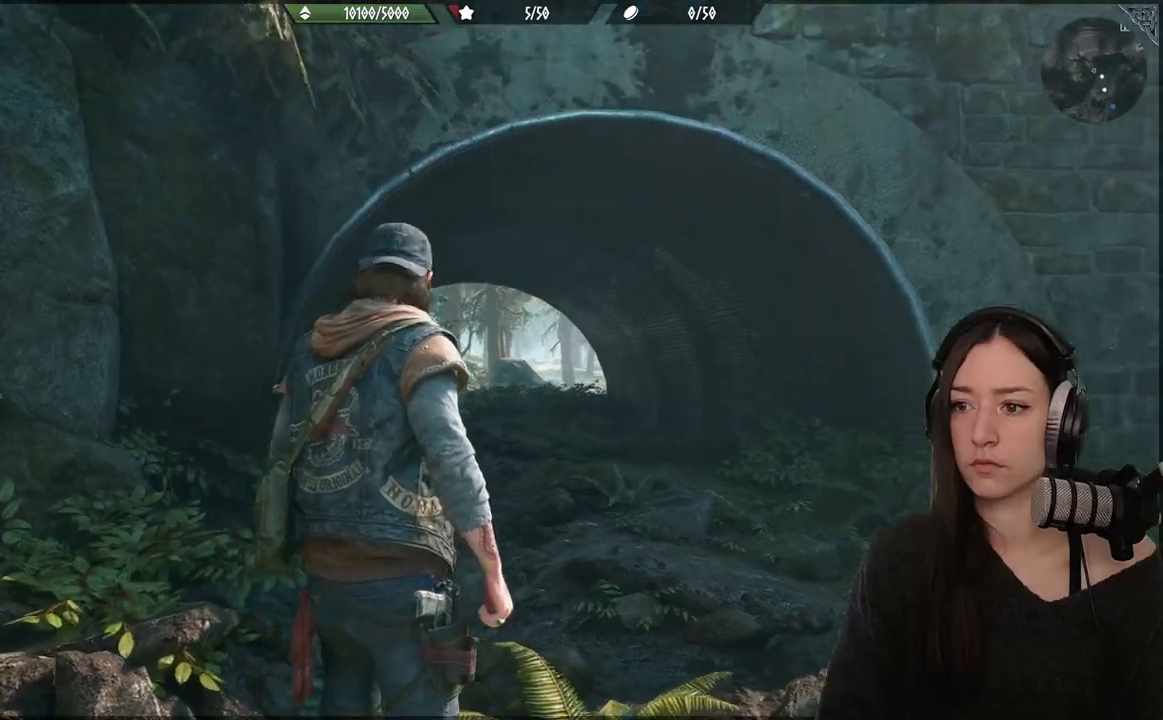
{"buttons": [], "right_stick": "center", "events": [[317, "right_stick", "center"]]}
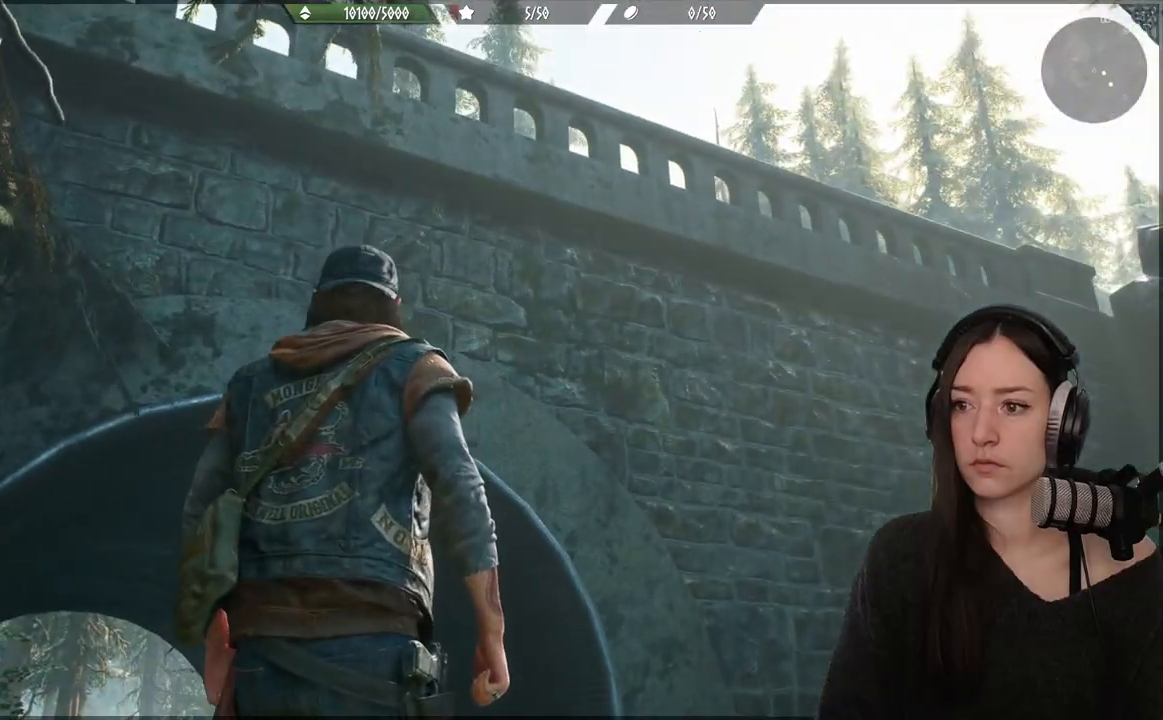
{"buttons": [], "right_stick": "center", "events": []}
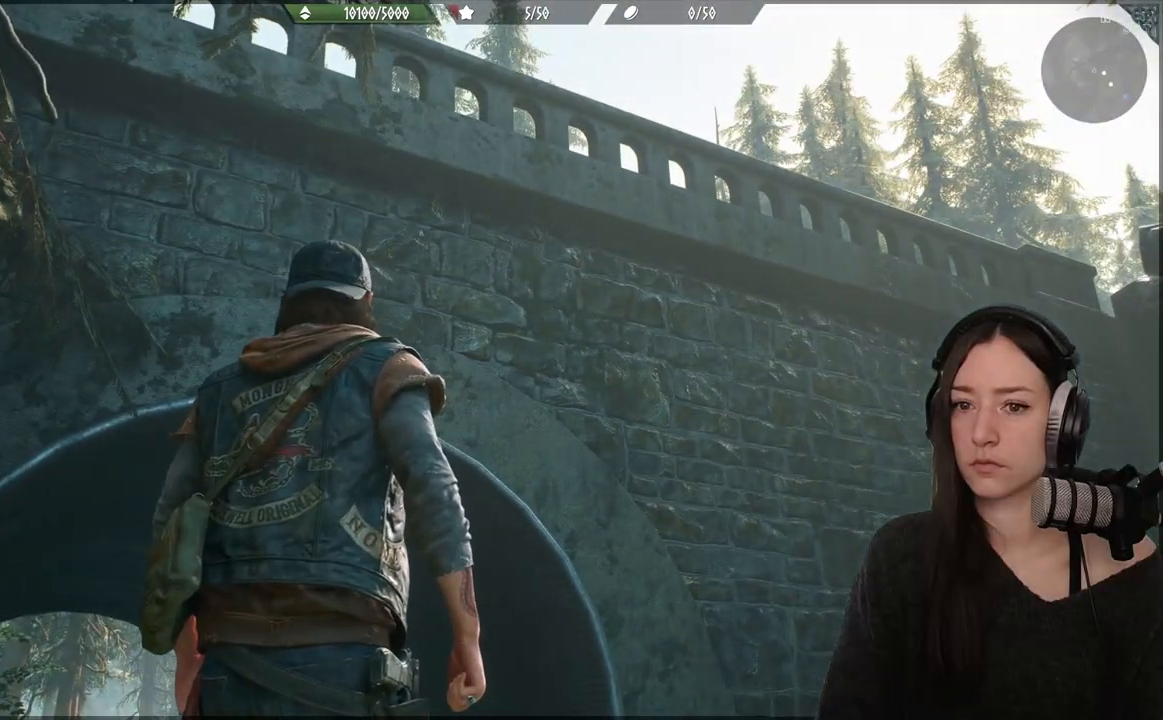
{"buttons": [], "right_stick": "down-right", "events": [[183, "right_stick", "right"], [450, "right_stick", "down-right"]]}
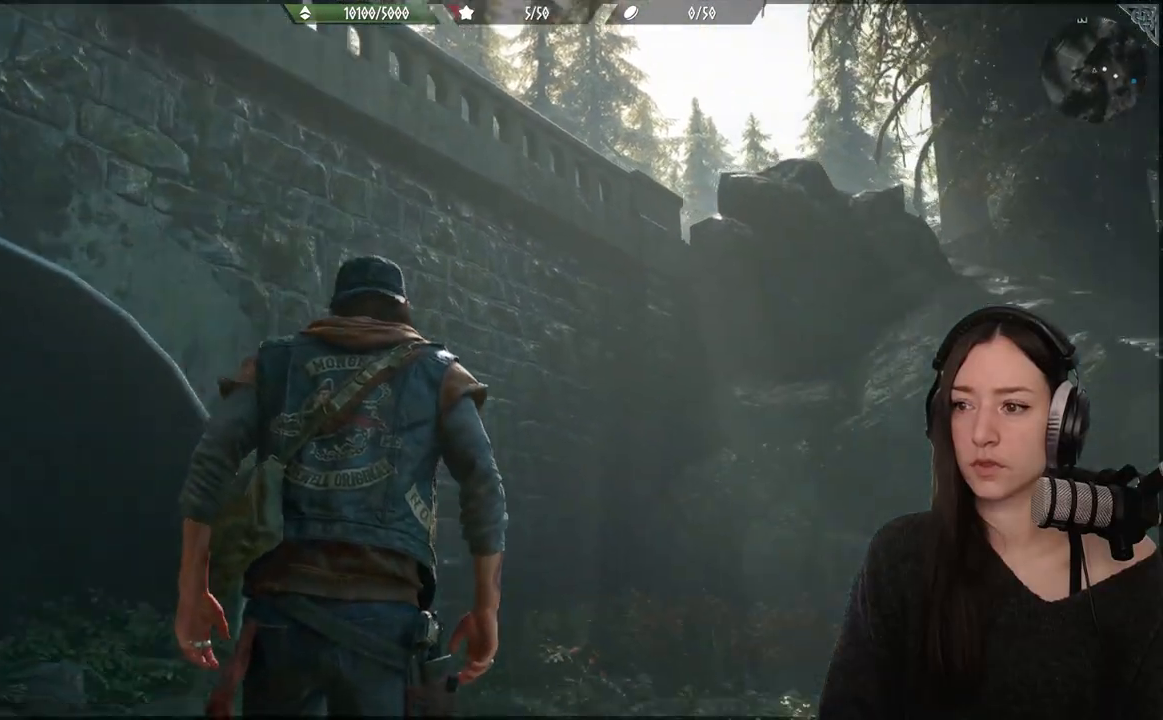
{"buttons": [], "right_stick": "center", "events": [[217, "right_stick", "center"]]}
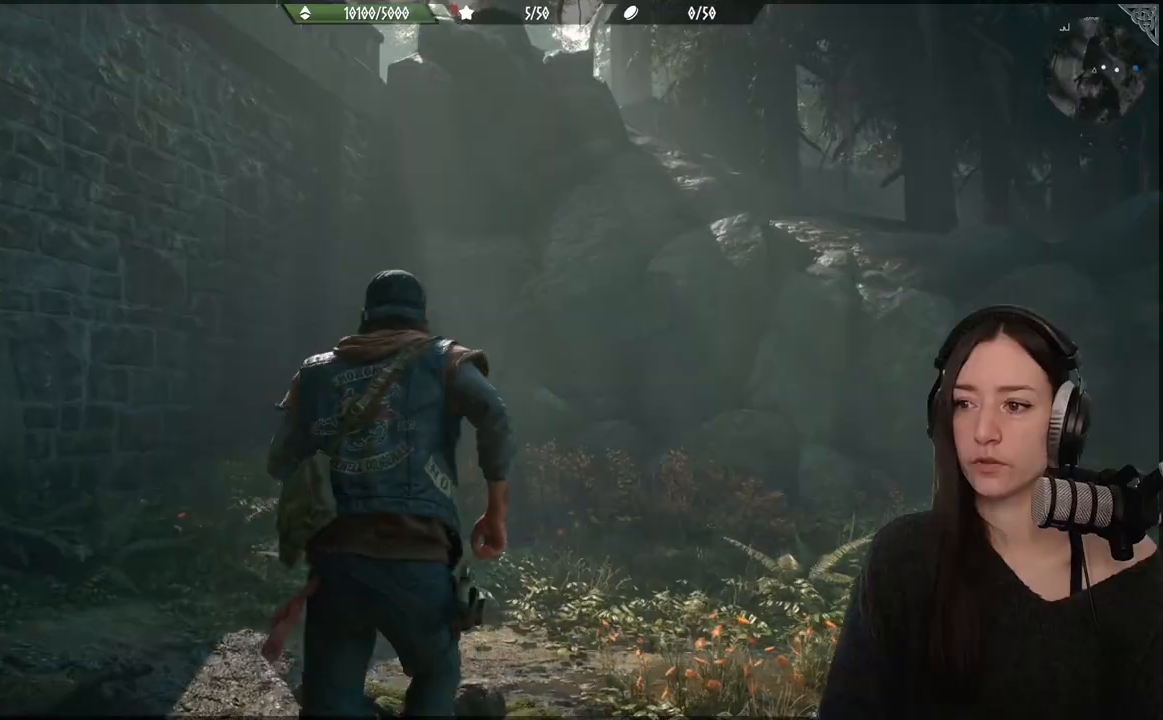
{"buttons": [], "right_stick": "right", "events": [[100, "right_stick", "right"]]}
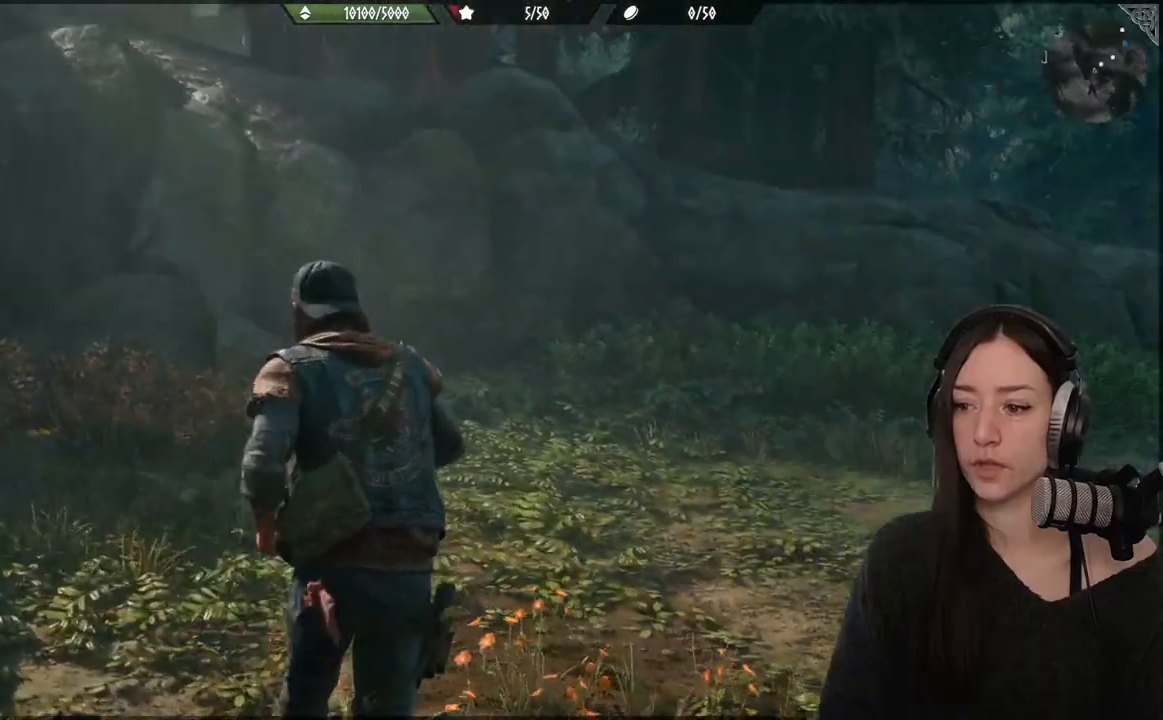
{"buttons": [], "right_stick": "right", "events": []}
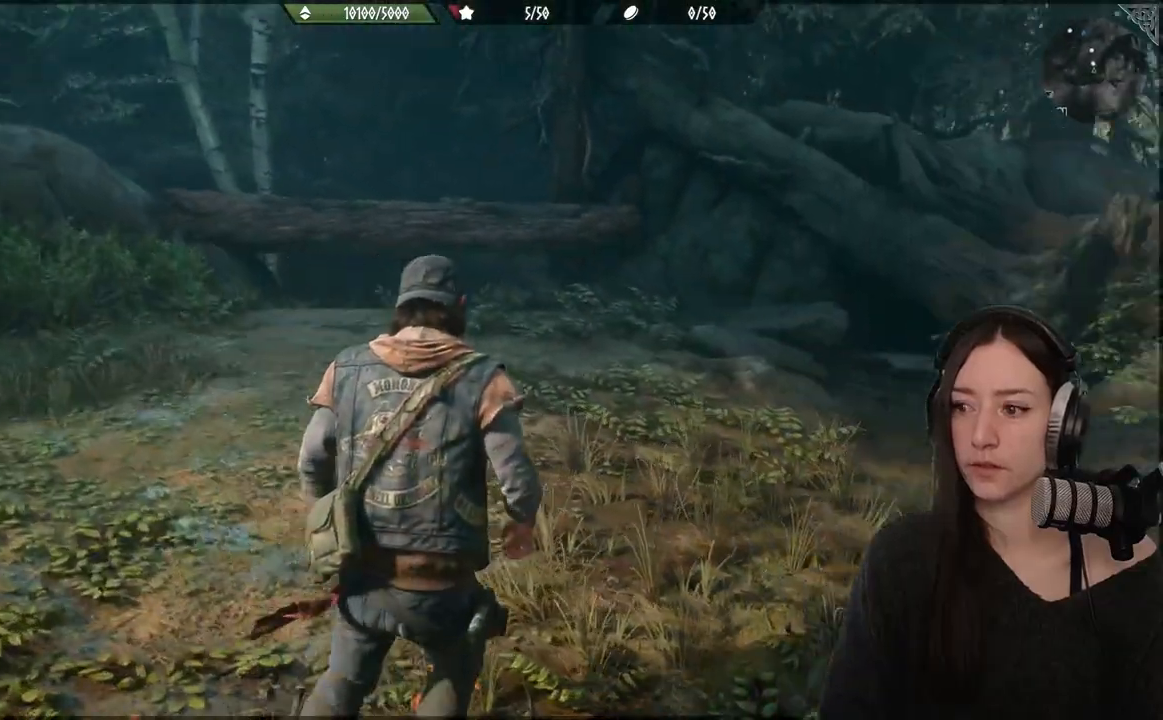
{"buttons": [], "right_stick": "center", "events": [[183, "right_stick", "center"]]}
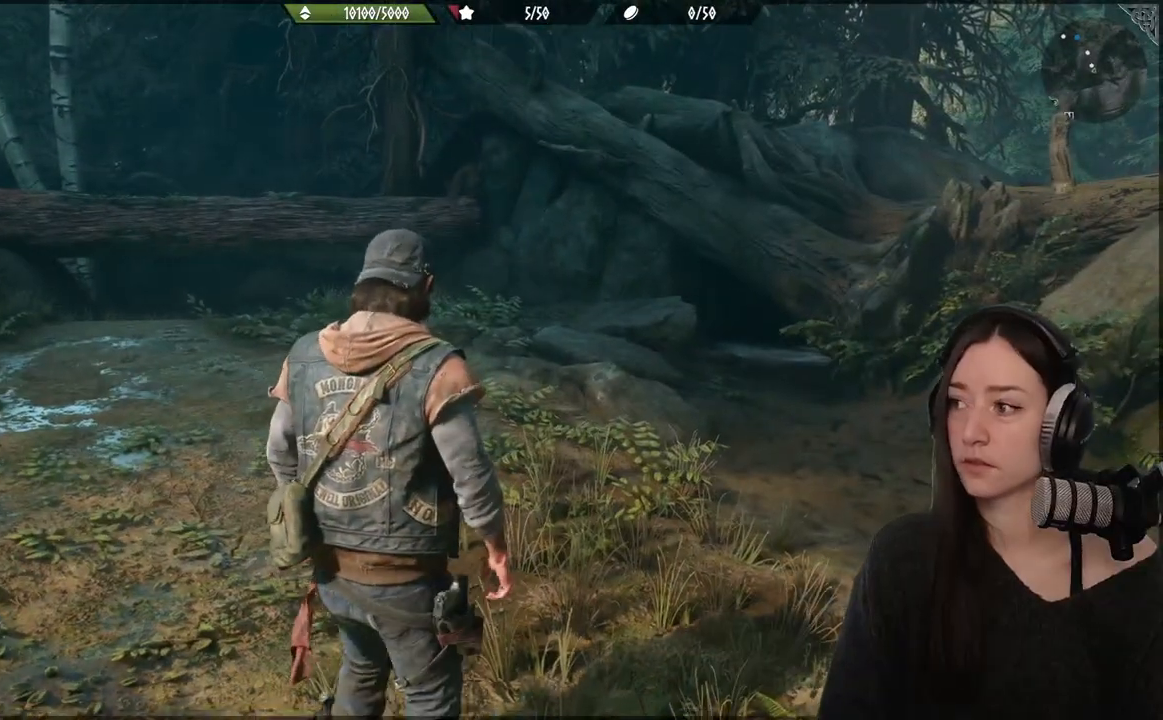
{"buttons": [], "right_stick": "center", "events": []}
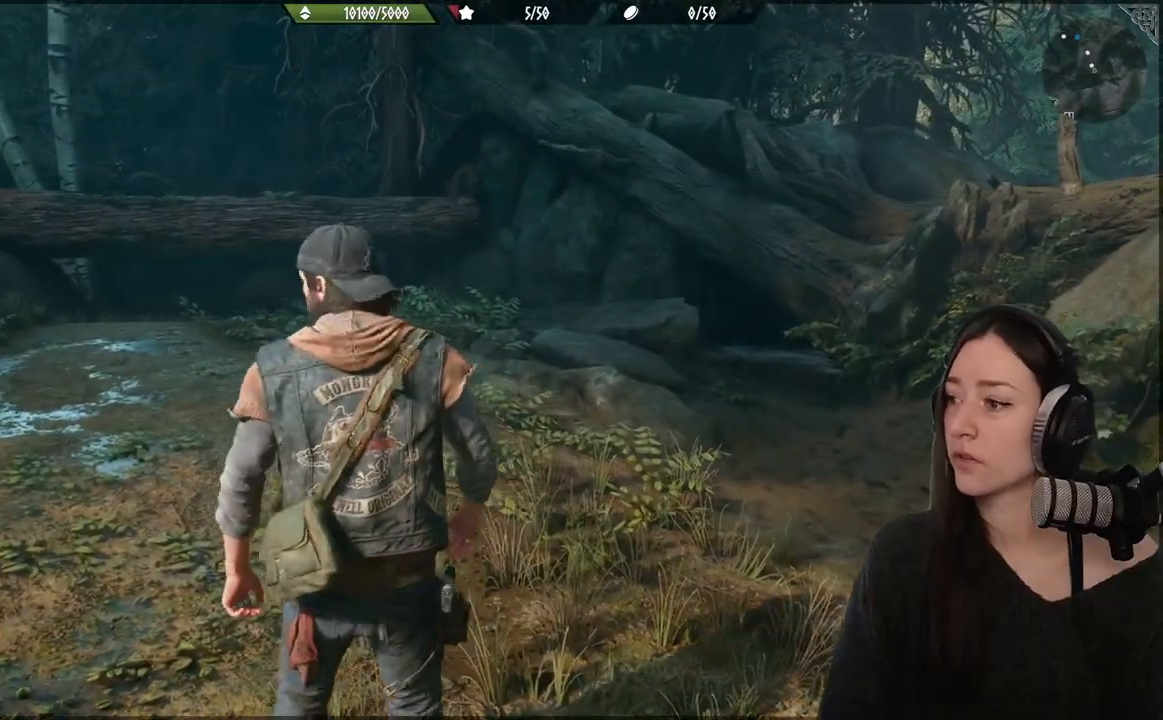
{"buttons": [], "right_stick": "center", "events": []}
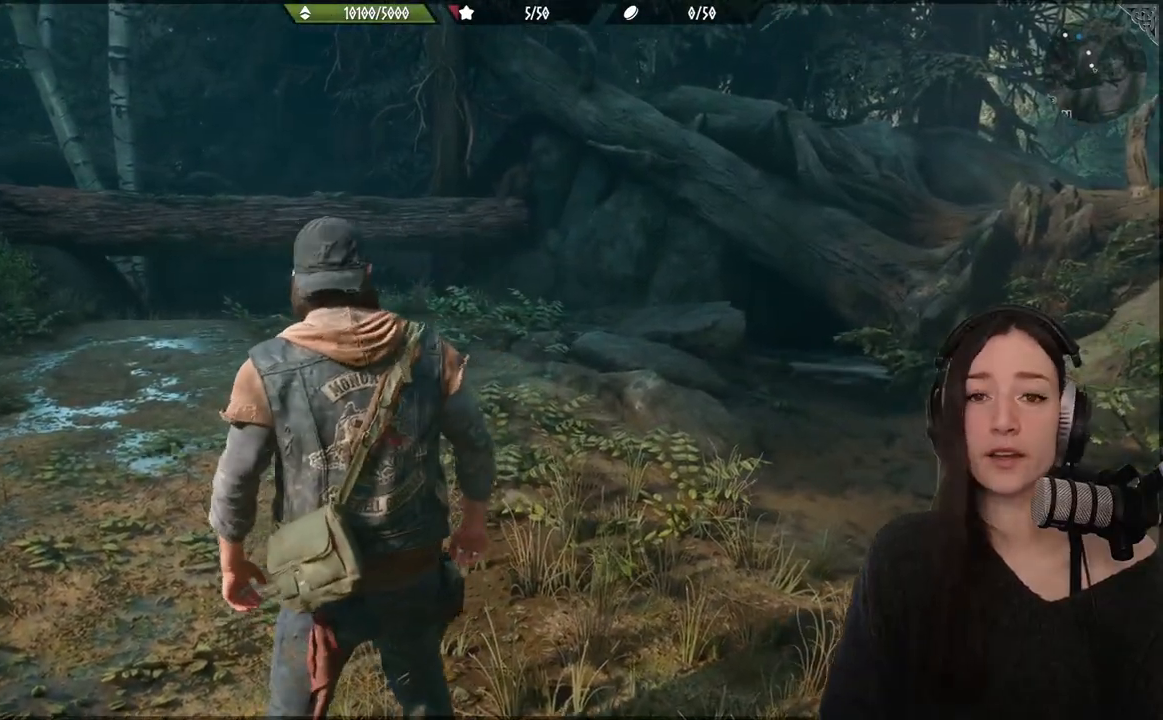
{"buttons": [], "right_stick": "center", "events": []}
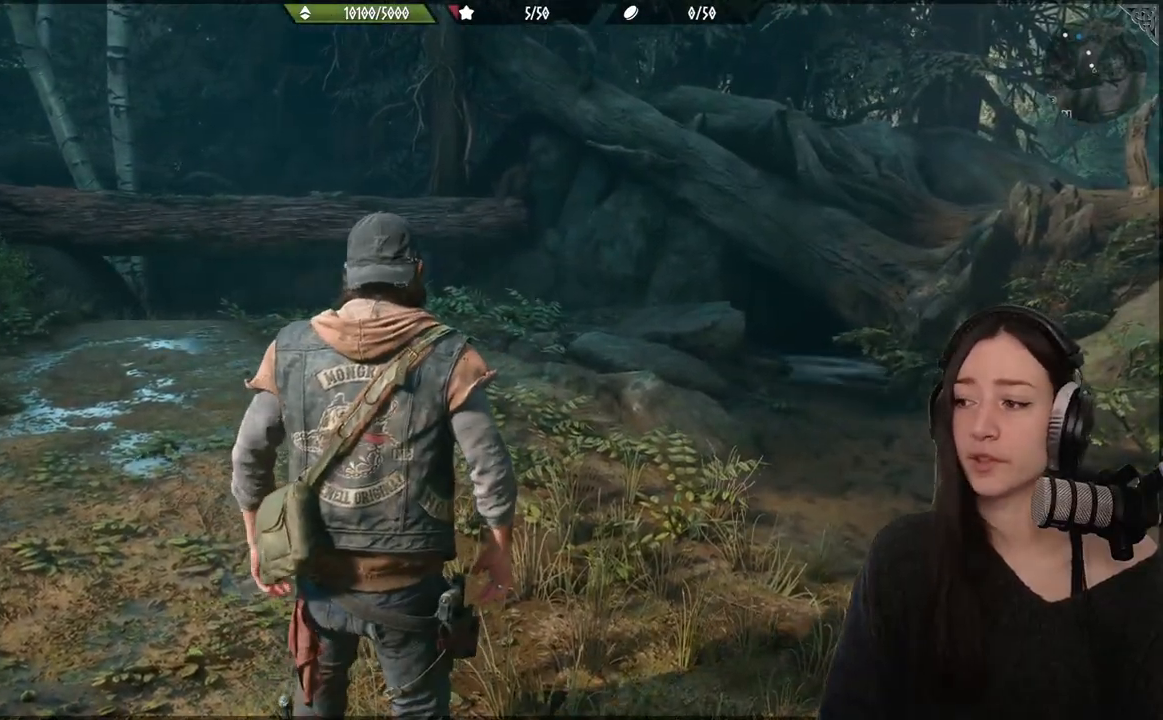
{"buttons": [], "right_stick": "center", "events": []}
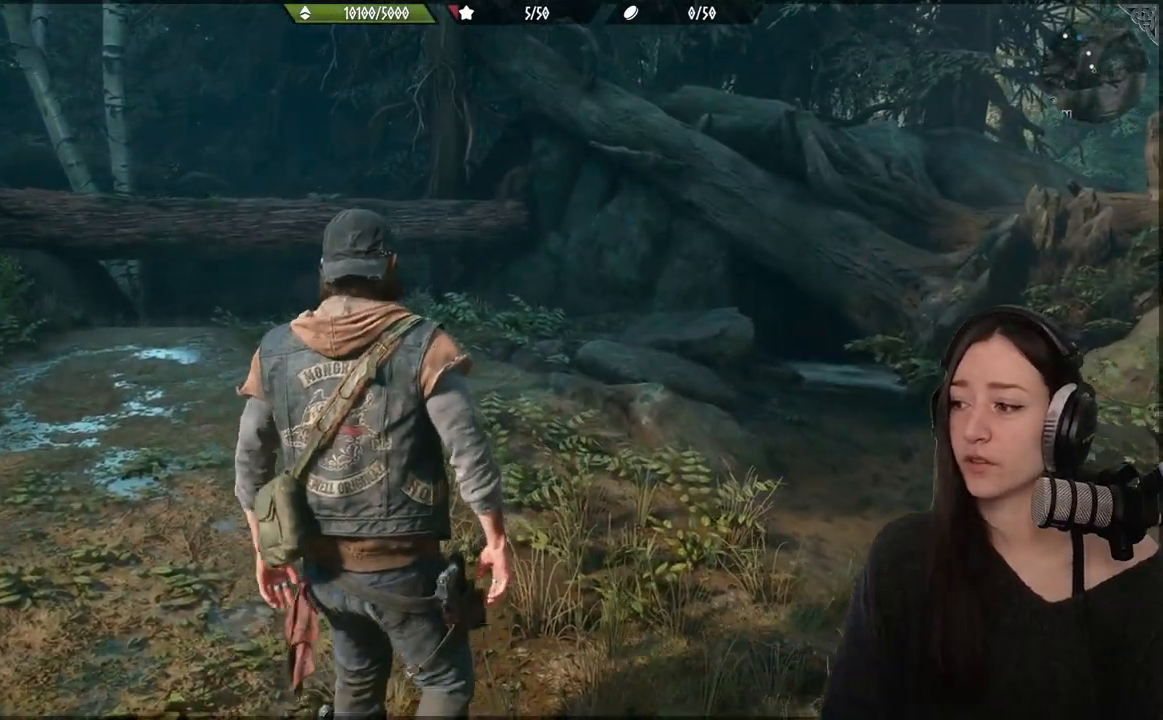
{"buttons": [], "right_stick": "center", "events": []}
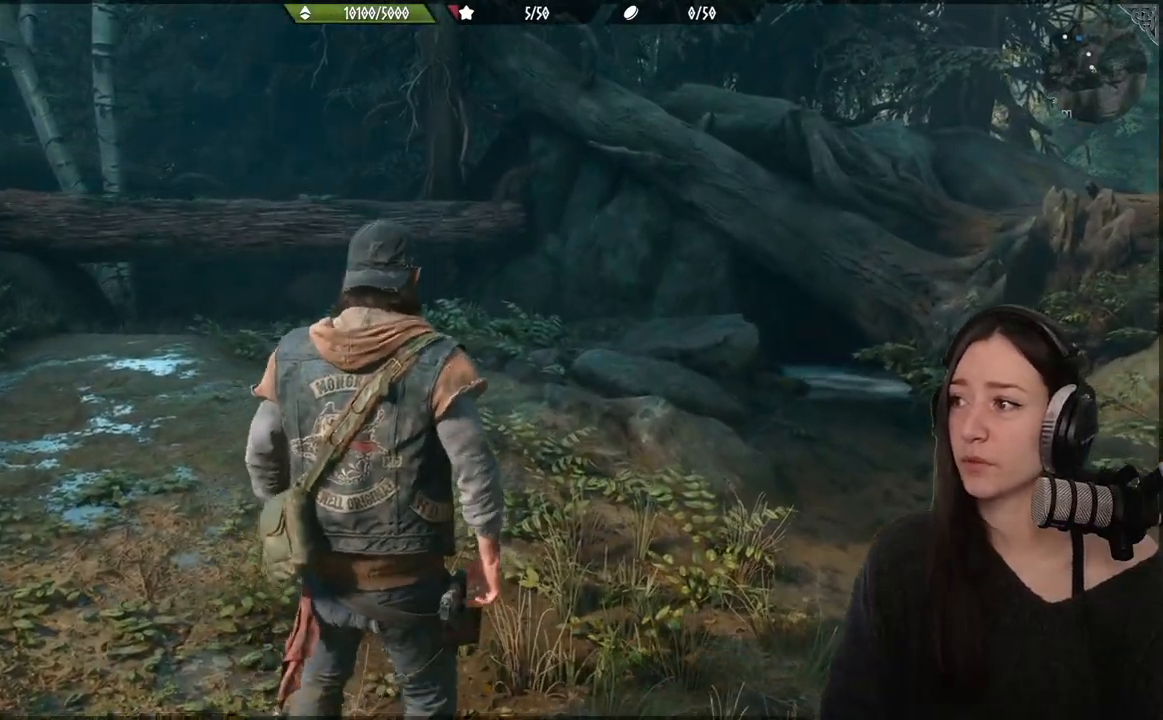
{"buttons": [], "right_stick": "center", "events": []}
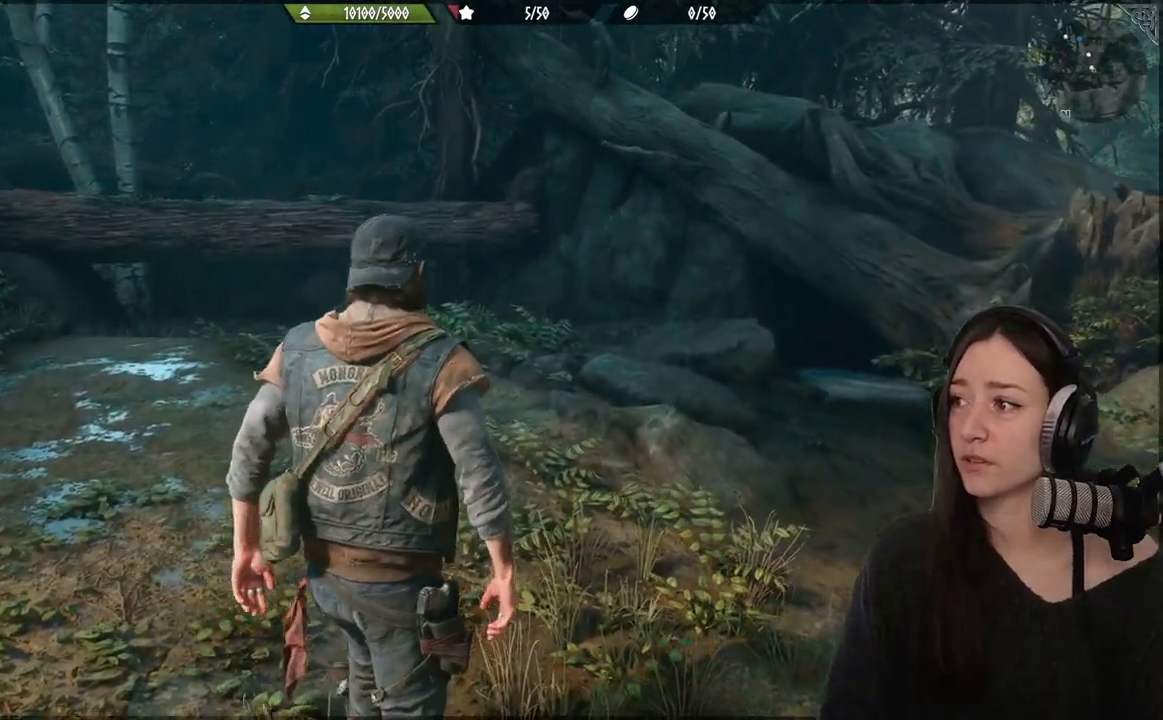
{"buttons": [], "right_stick": "up-left", "events": [[500, "right_stick", "up-left"]]}
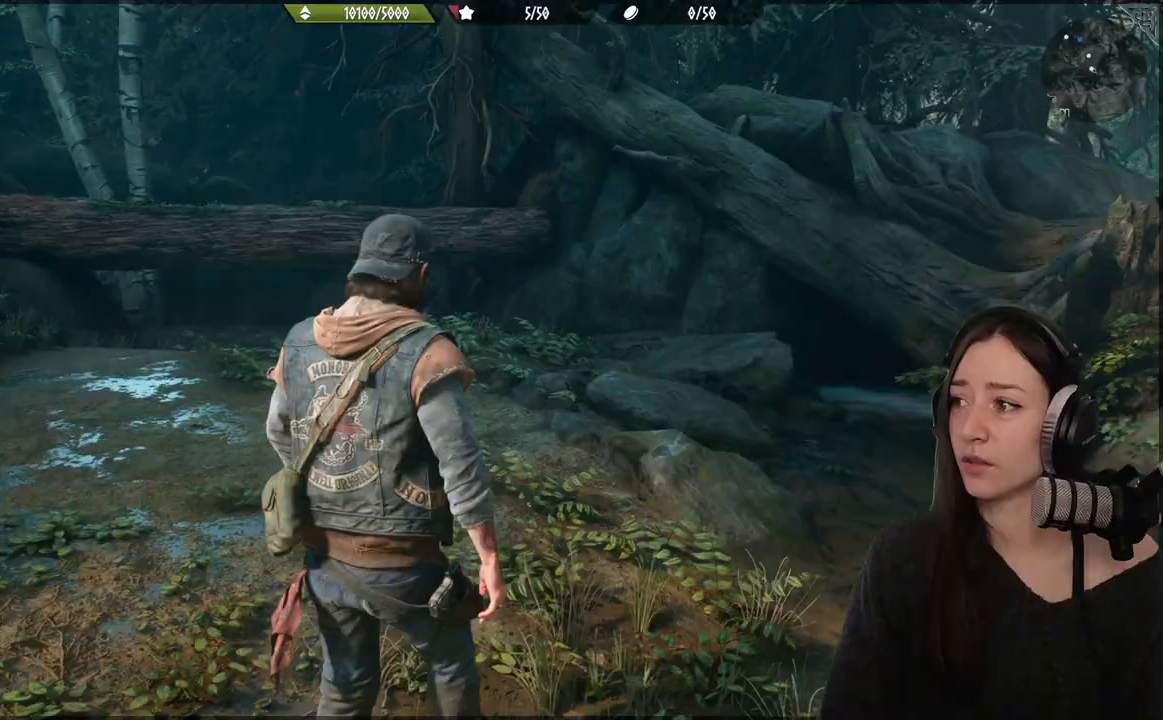
{"buttons": [], "right_stick": "center", "events": [[133, "right_stick", "center"]]}
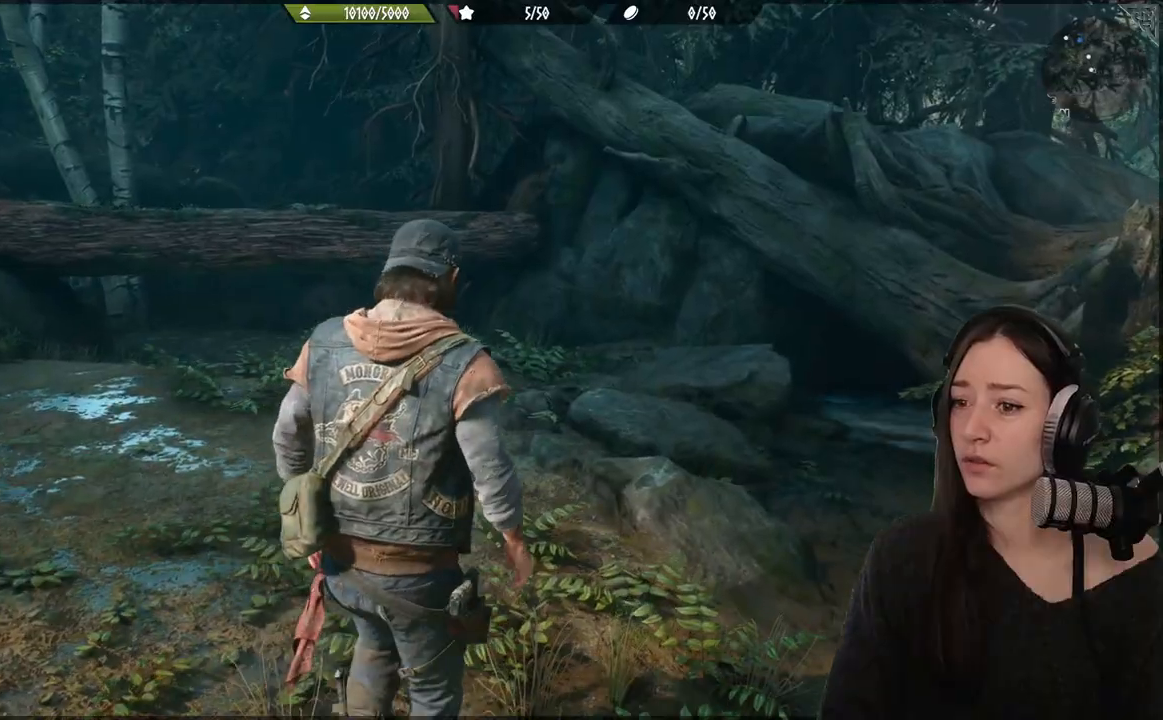
{"buttons": [], "right_stick": "center", "events": []}
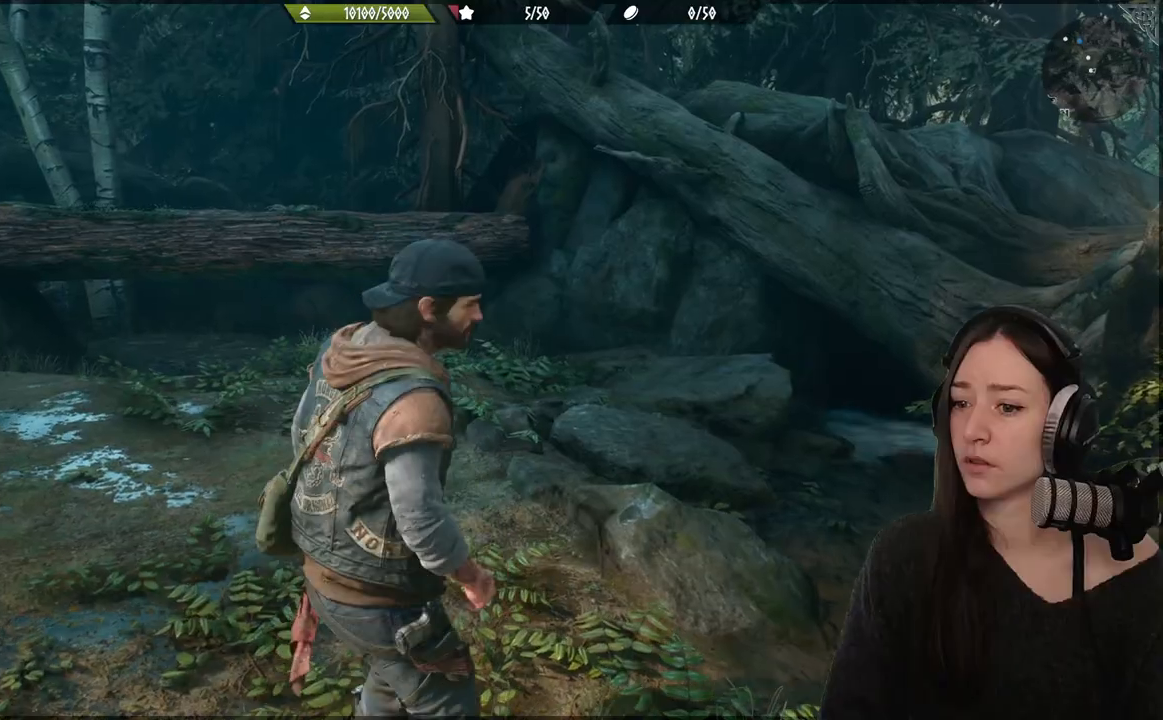
{"buttons": [], "right_stick": "center", "events": []}
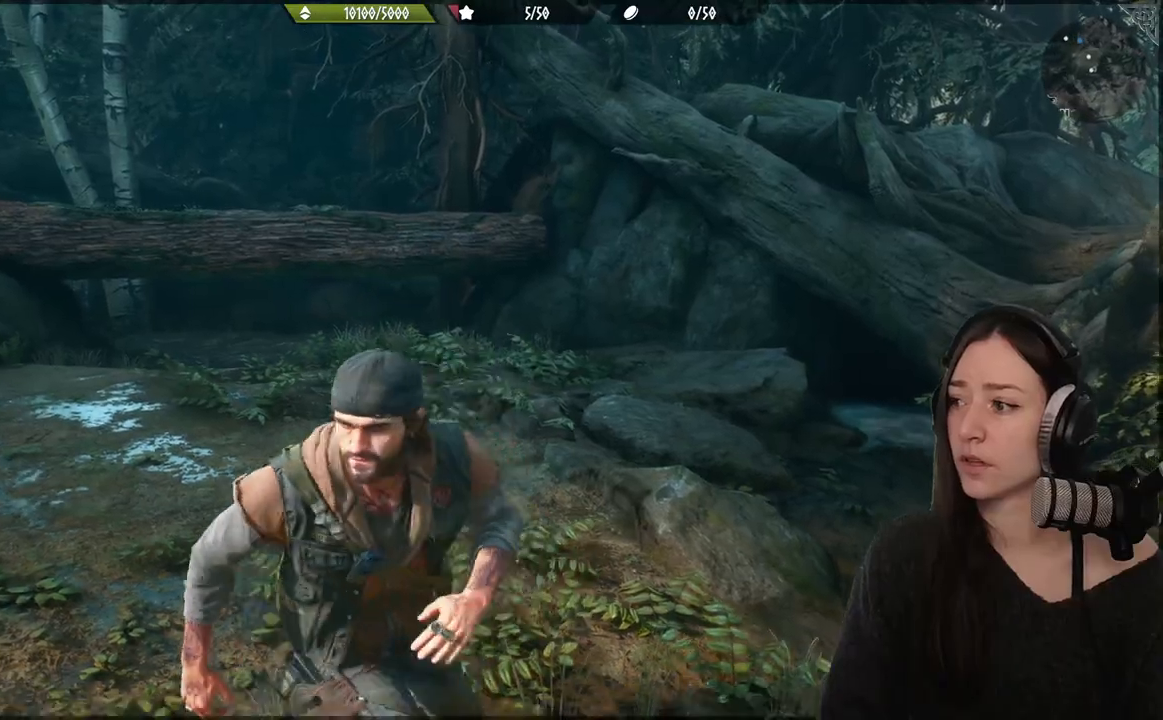
{"buttons": [], "right_stick": "center", "events": []}
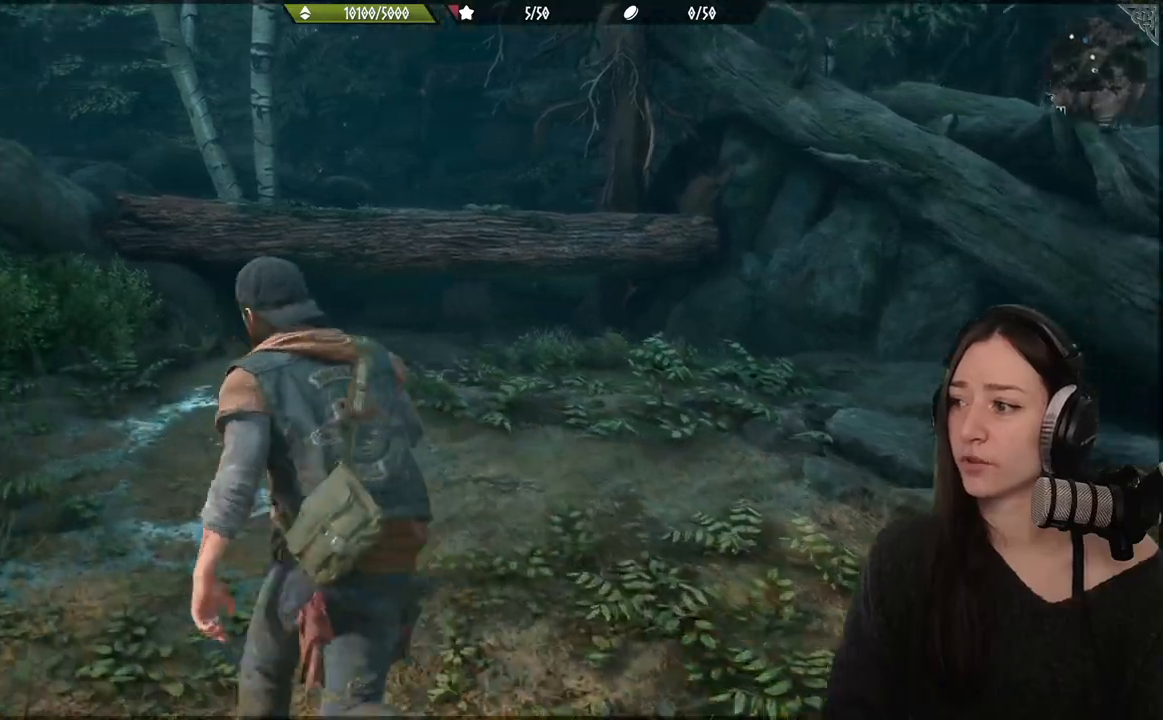
{"buttons": [], "right_stick": "center", "events": []}
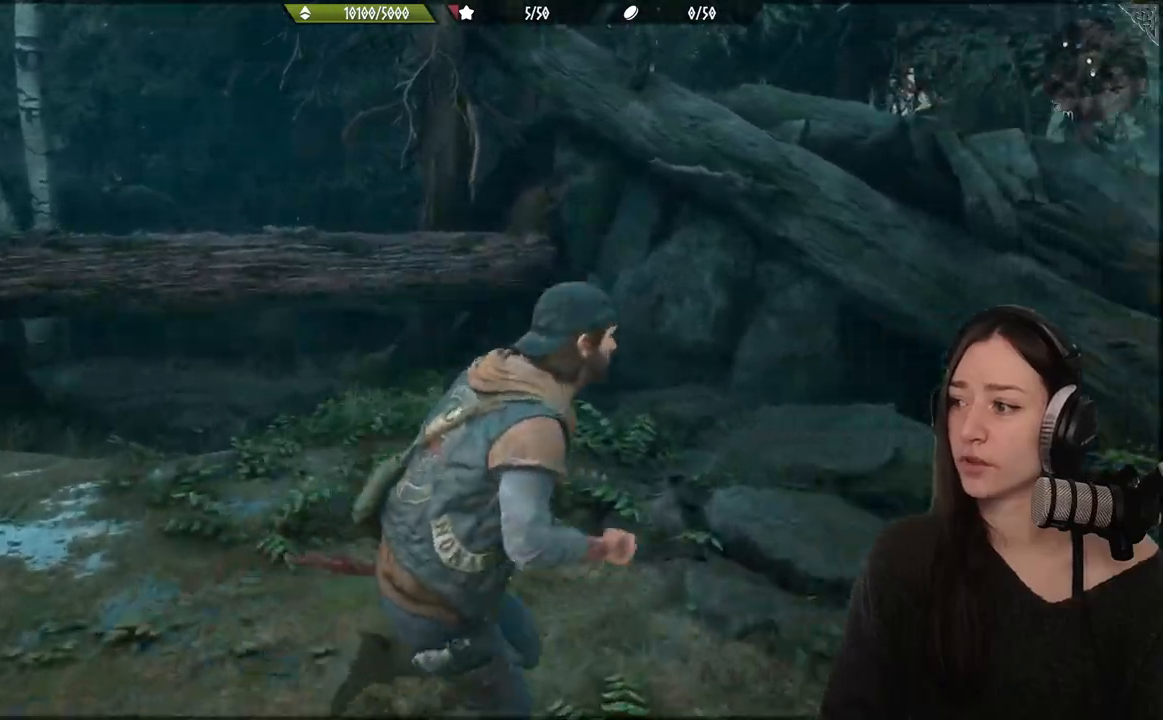
{"buttons": [], "right_stick": "center", "events": []}
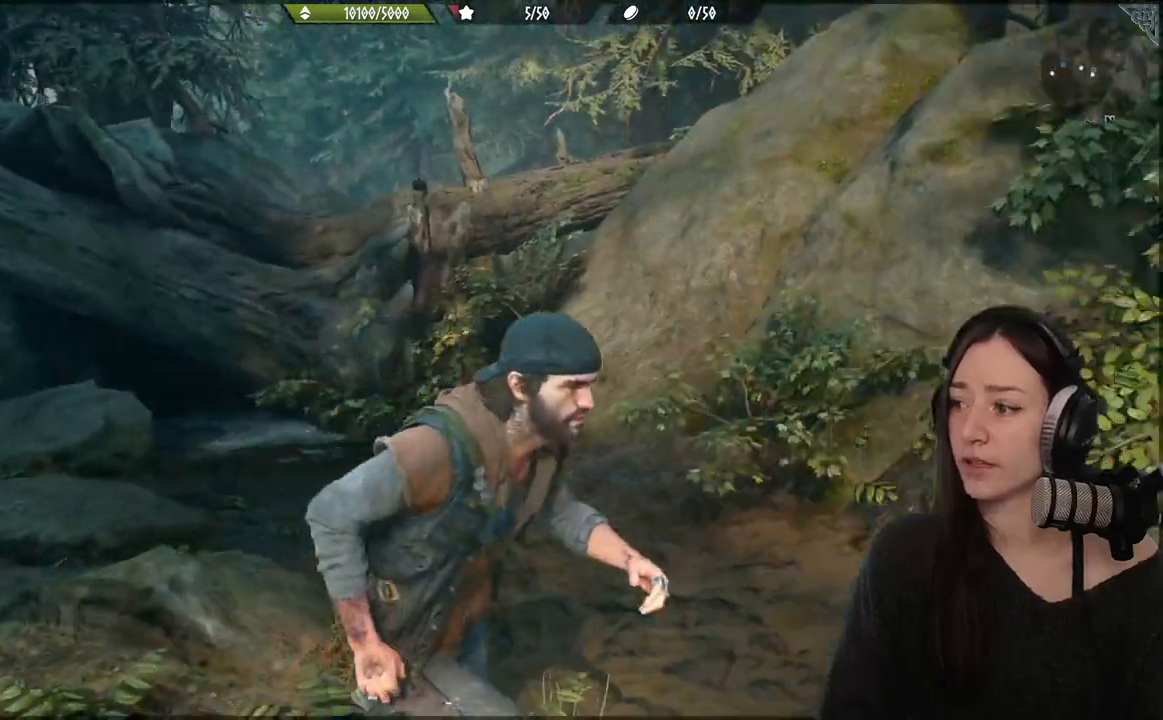
{"buttons": [], "right_stick": "center", "events": []}
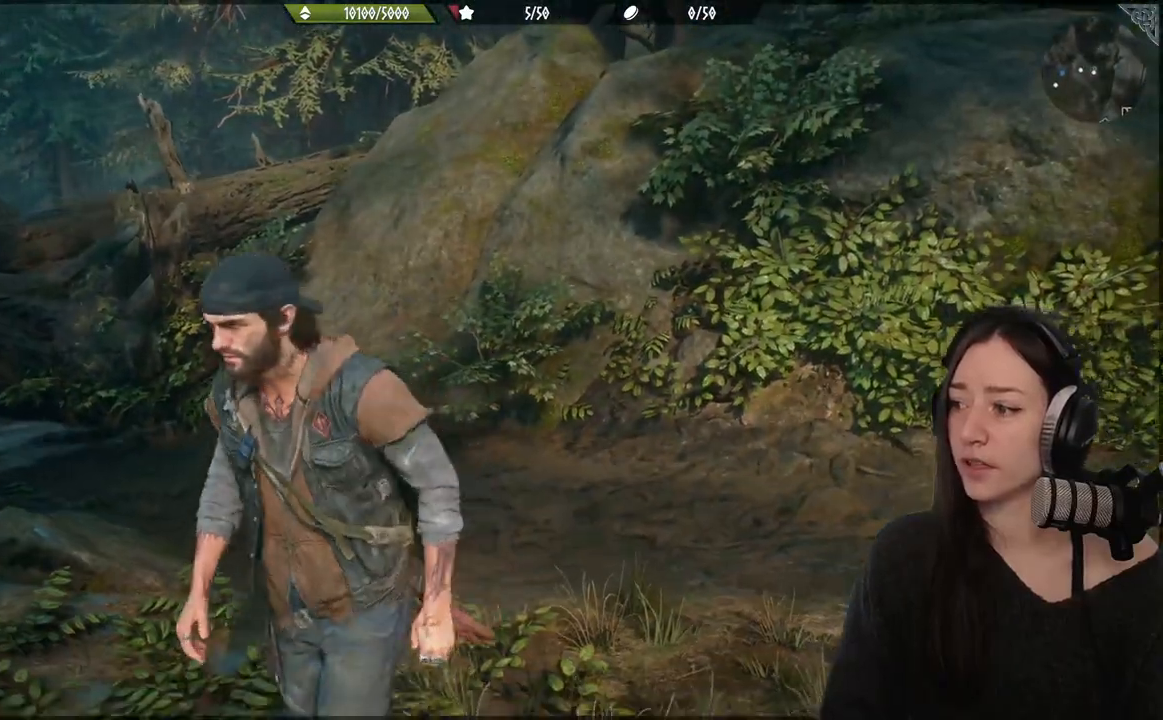
{"buttons": [], "right_stick": "center", "events": []}
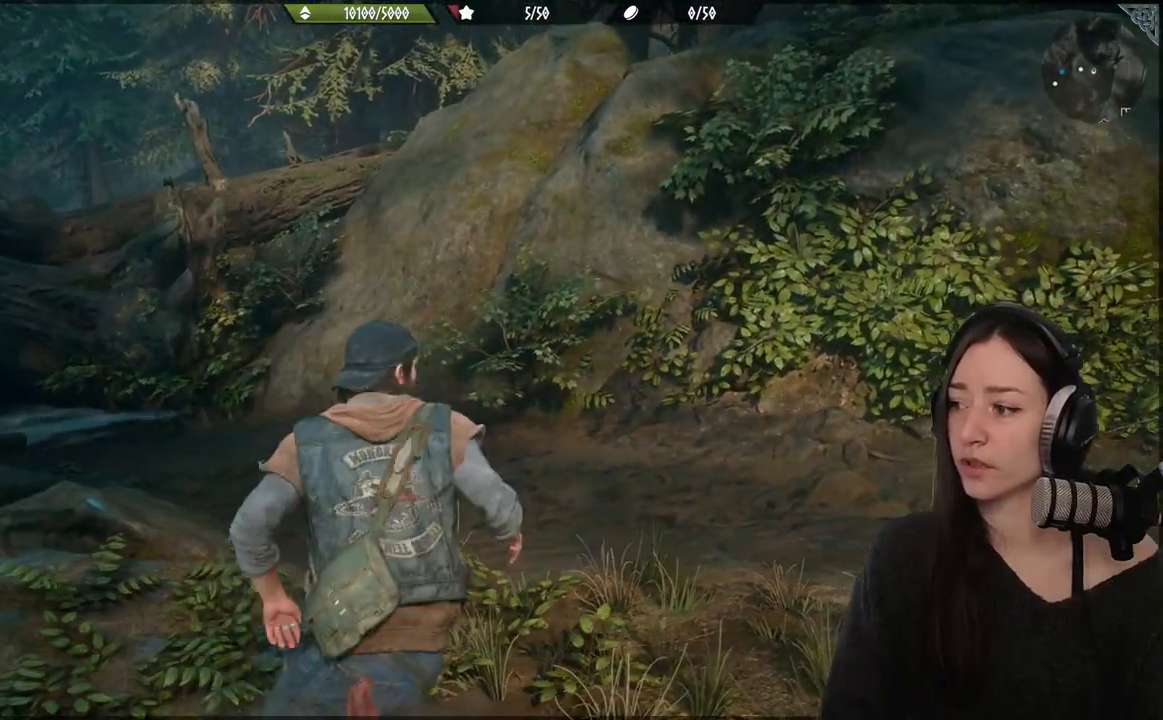
{"buttons": [], "right_stick": "center", "events": []}
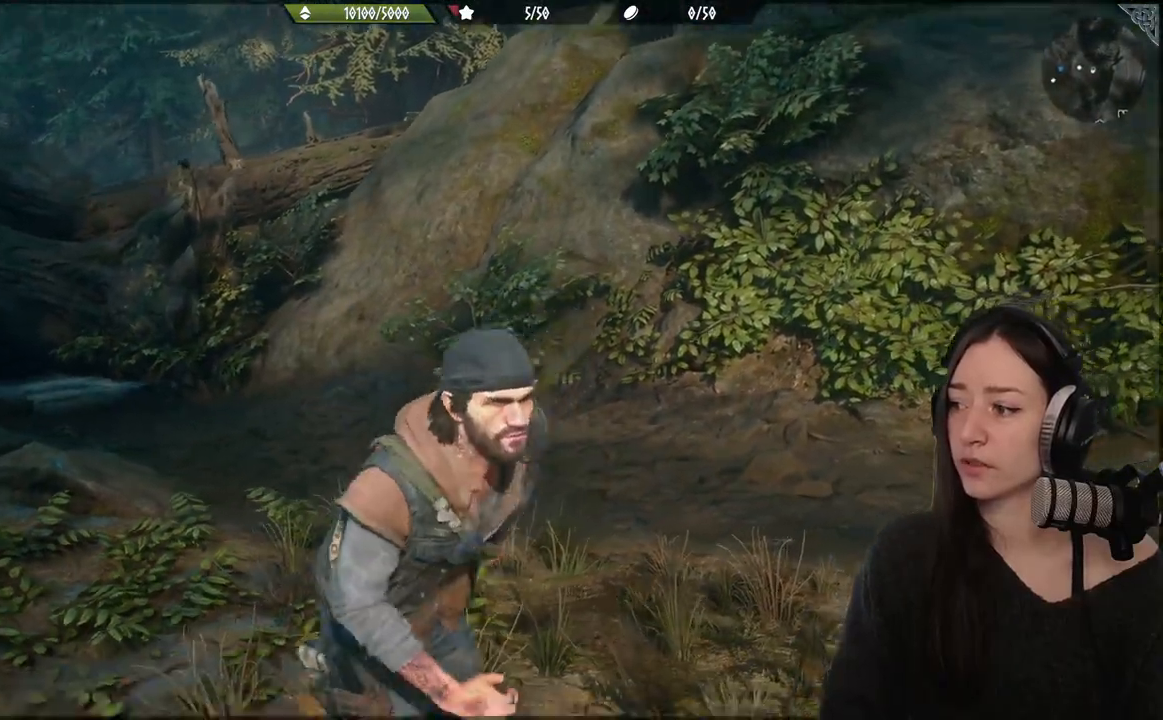
{"buttons": [], "right_stick": "center", "events": [[367, "right_stick", "left"], [450, "right_stick", "center"]]}
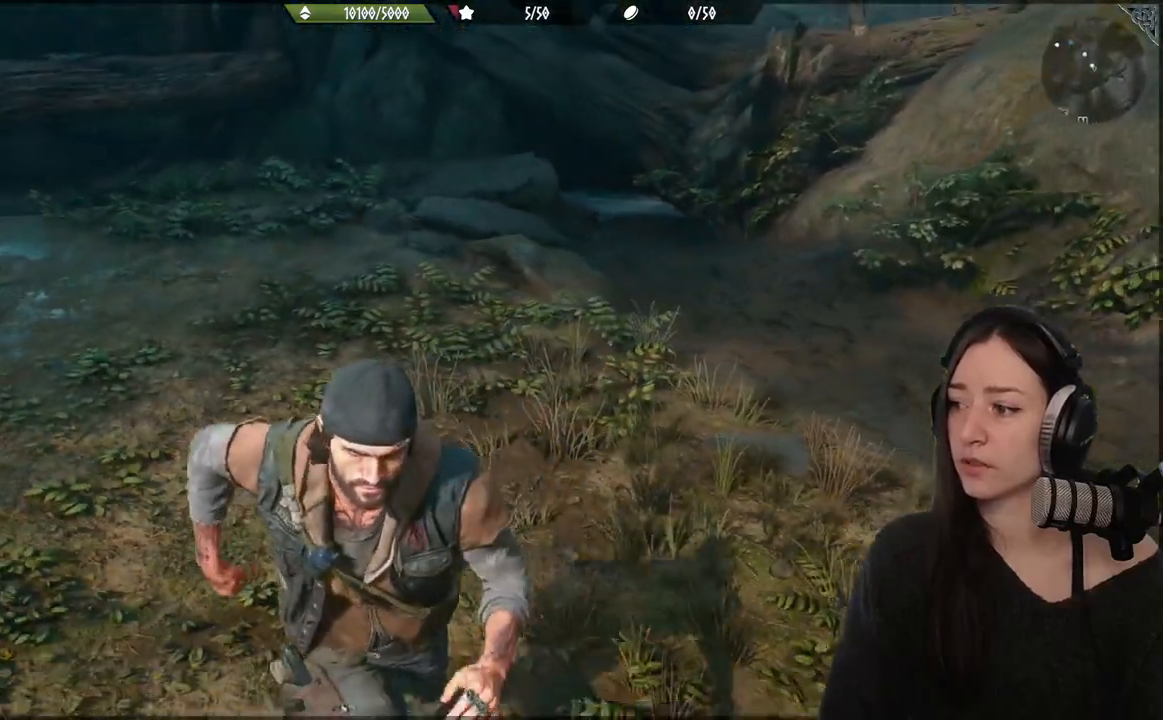
{"buttons": [], "right_stick": "center", "events": []}
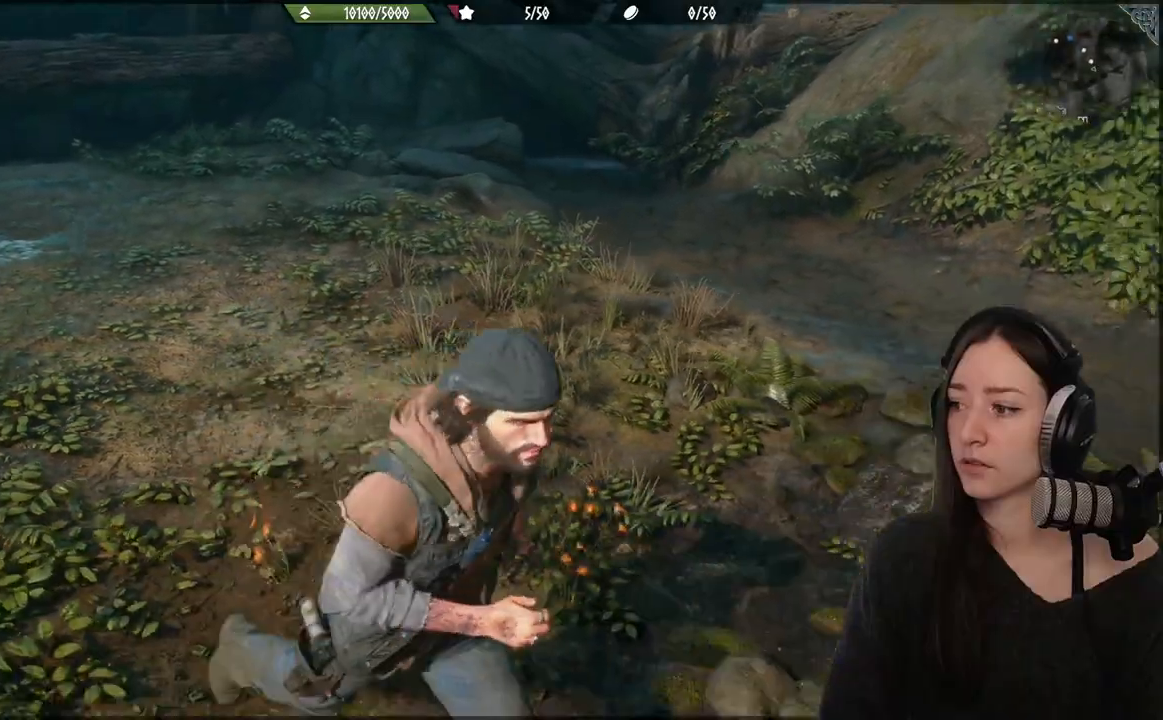
{"buttons": [], "right_stick": "left", "events": [[350, "right_stick", "left"]]}
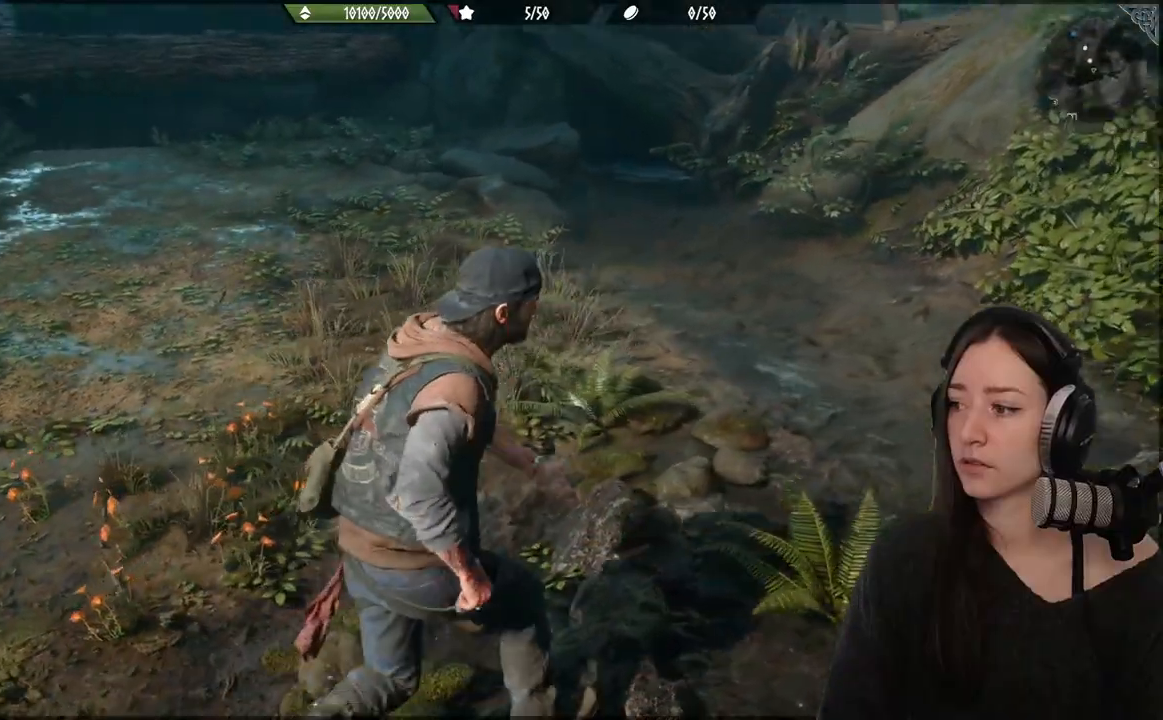
{"buttons": [], "right_stick": "left", "events": []}